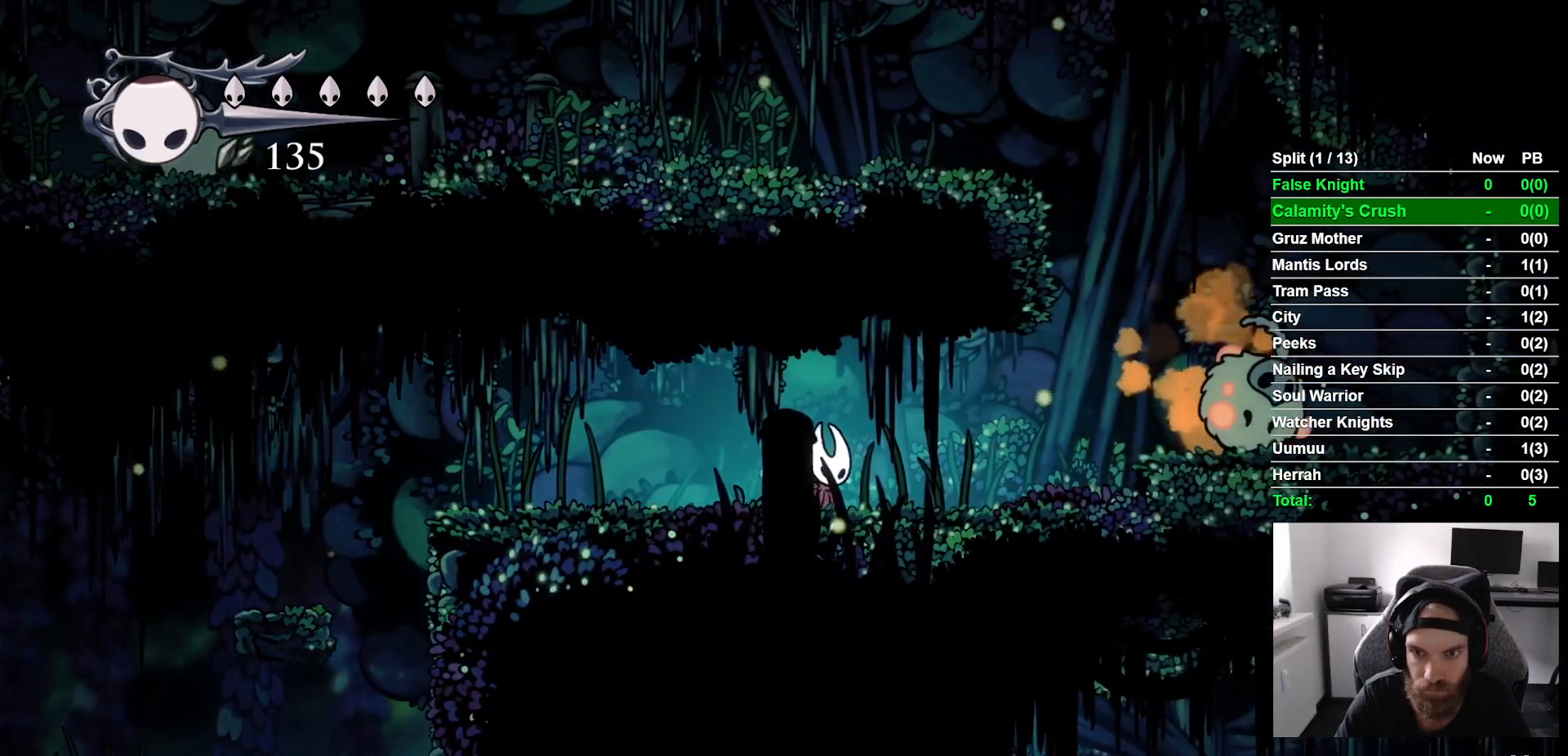
Gameplay with a controller (PlayStation layout); each line is a JSON object with the inputs held at the frame after it. "button_events" lists button changes between this image and that frame as [ms after this image, input, new state], when the widget could be followed in between (sticks are given only as held states).
{"buttons": ["CROSS", "DPAD_RIGHT"], "left_stick": "center", "right_stick": "center", "button_events": [[450, "CROSS", "down"]]}
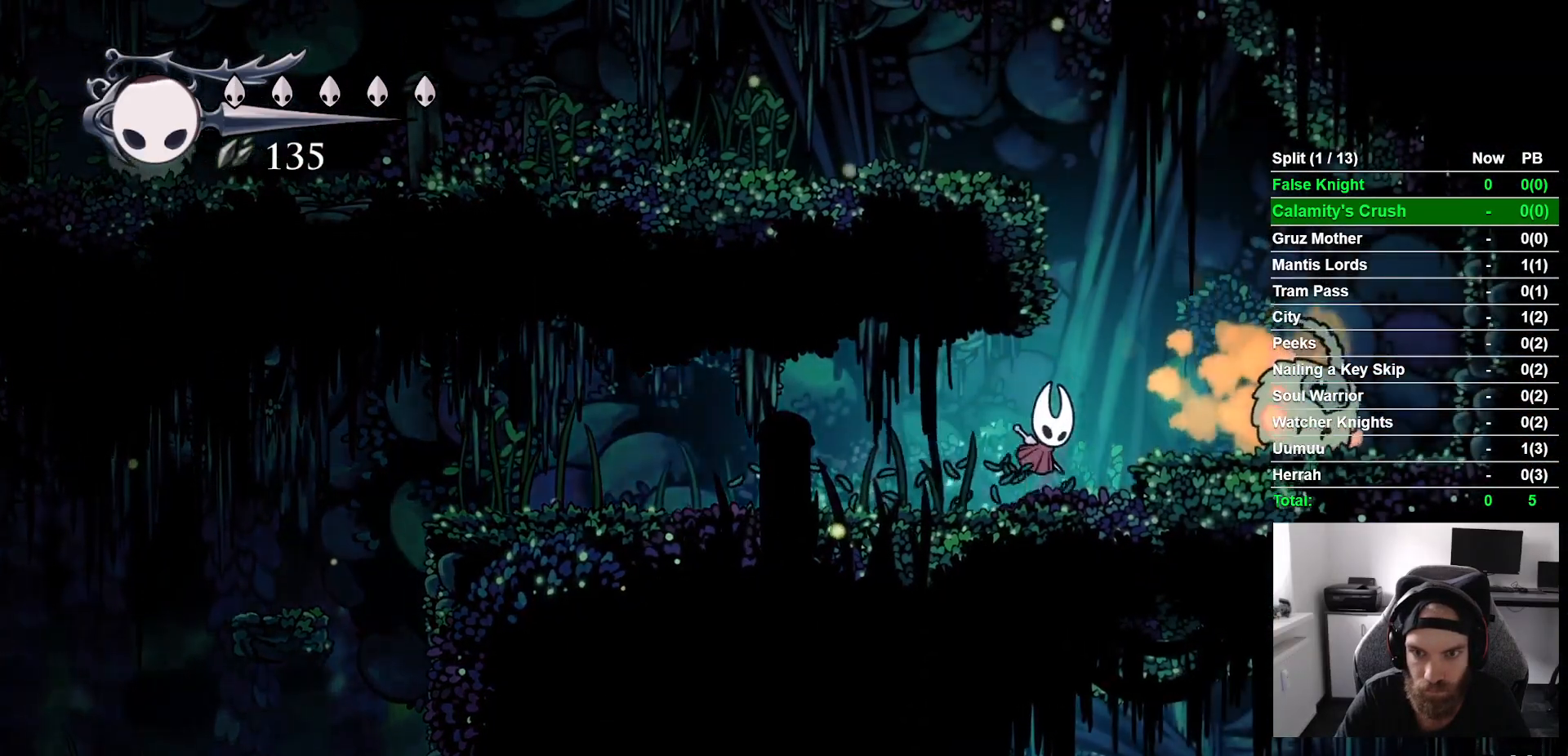
{"buttons": ["CROSS", "DPAD_LEFT"], "left_stick": "center", "right_stick": "center", "button_events": [[83, "CROSS", "up"], [317, "DPAD_RIGHT", "up"], [367, "CROSS", "down"], [400, "DPAD_LEFT", "down"]]}
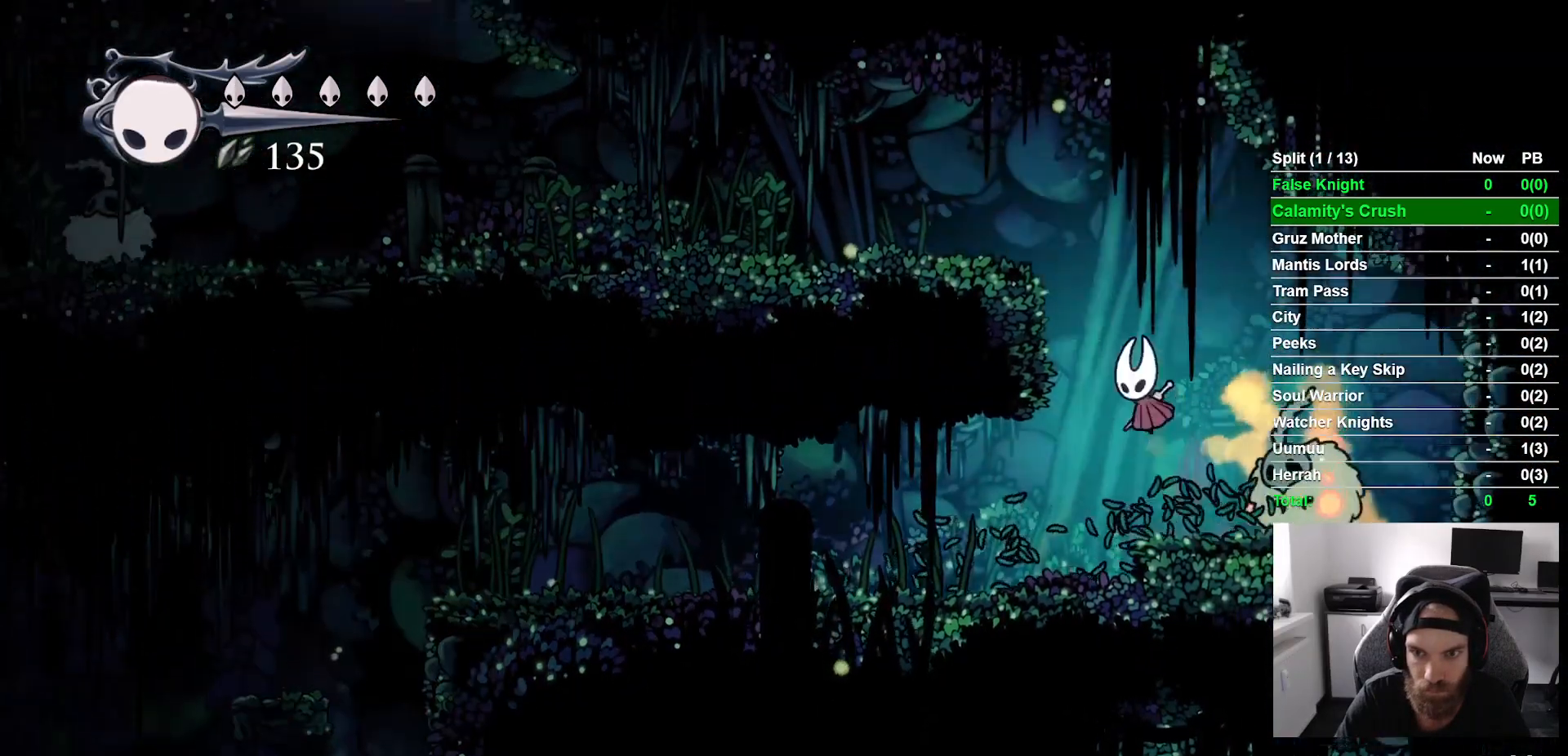
{"buttons": ["DPAD_LEFT"], "left_stick": "center", "right_stick": "center", "button_events": [[367, "CROSS", "up"]]}
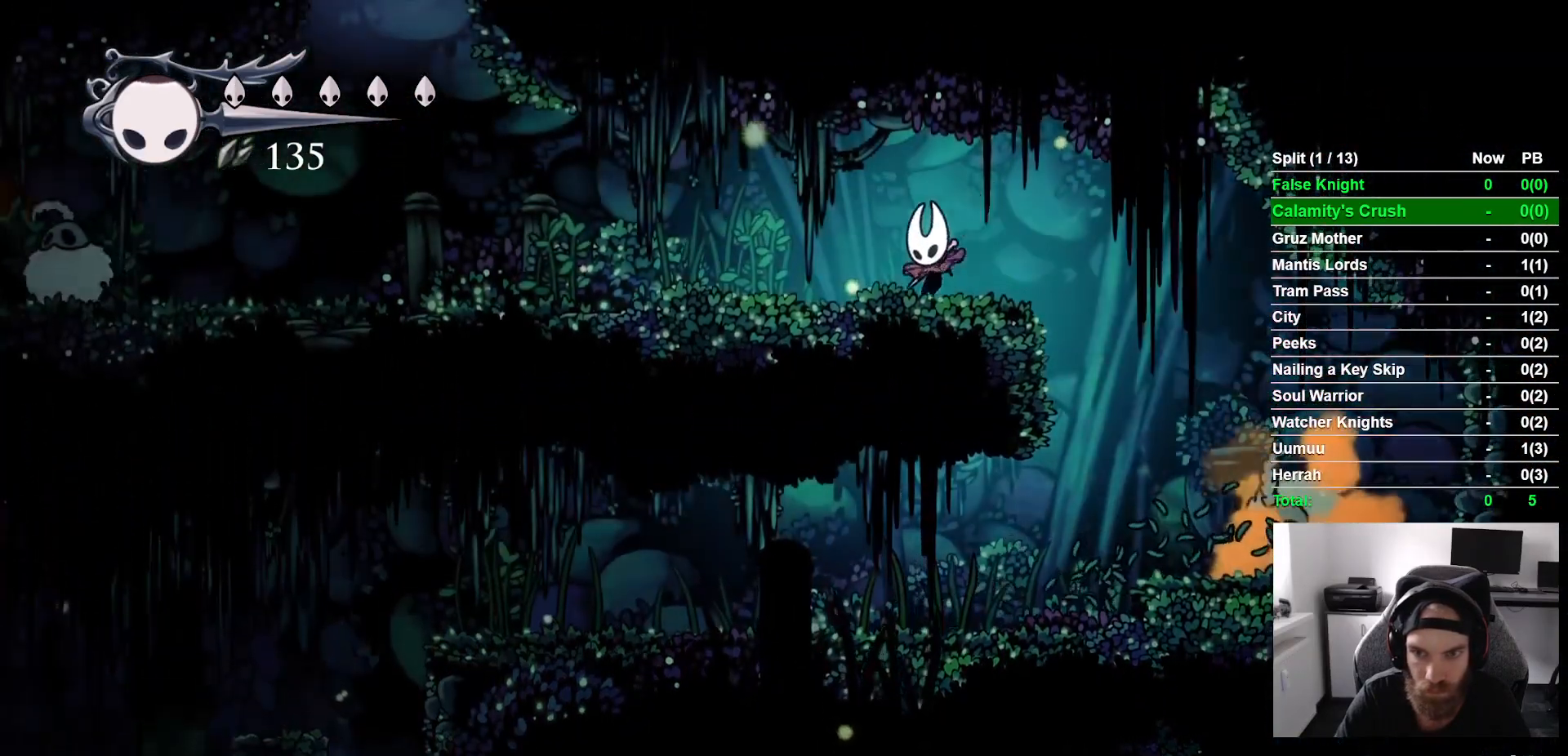
{"buttons": ["DPAD_LEFT"], "left_stick": "center", "right_stick": "center", "button_events": []}
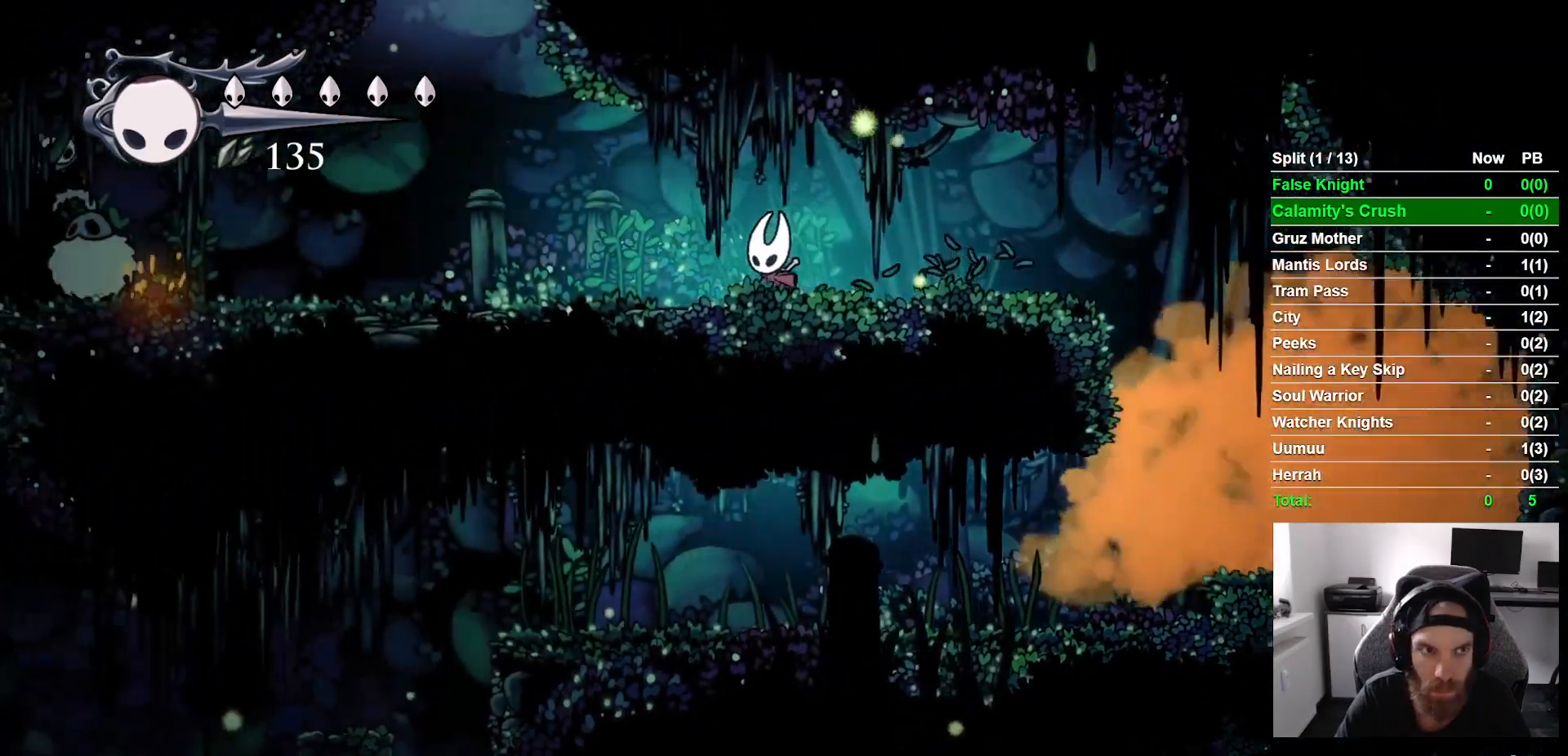
{"buttons": ["CROSS", "DPAD_UP", "DPAD_LEFT"], "left_stick": "center", "right_stick": "center", "button_events": [[400, "CROSS", "down"], [500, "DPAD_UP", "down"]]}
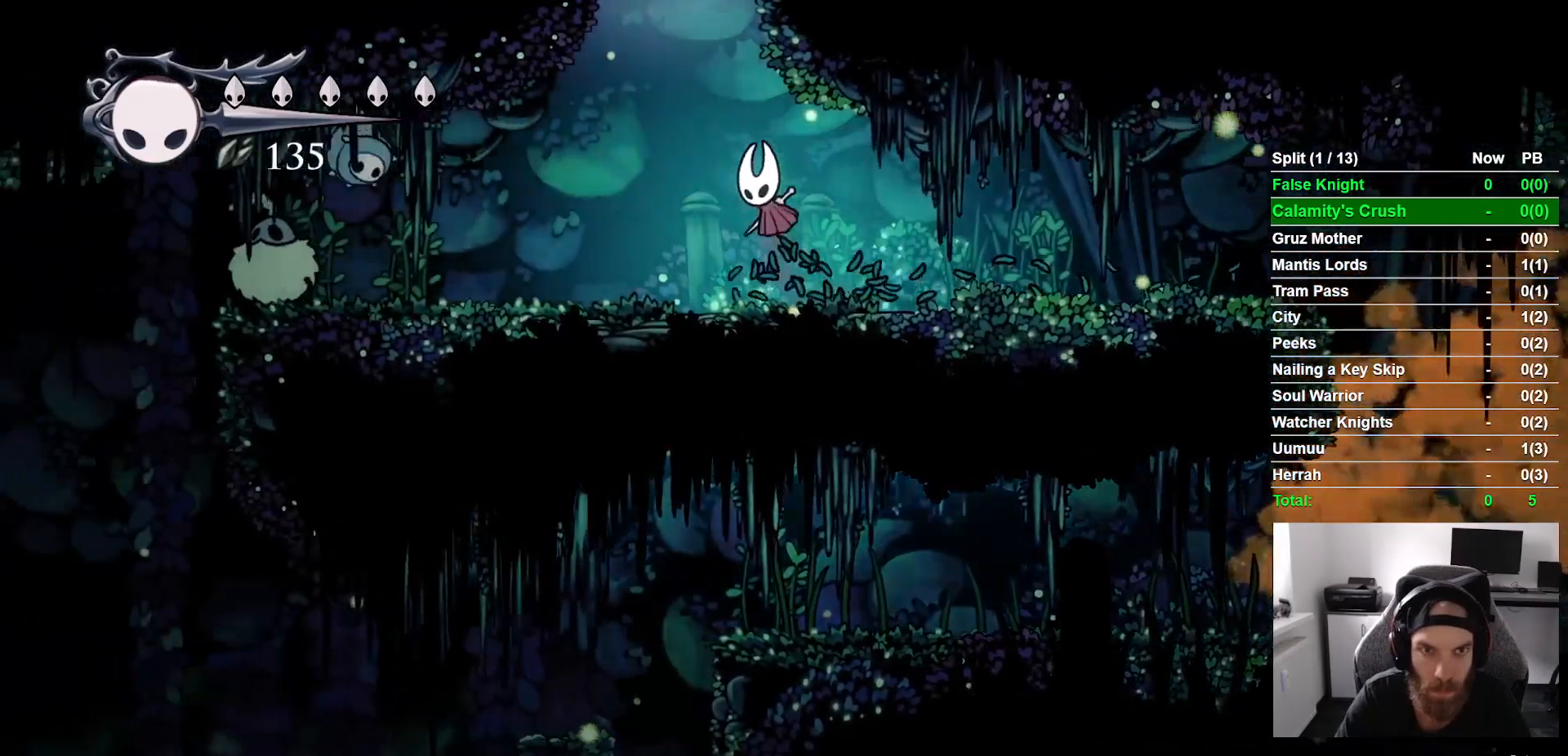
{"buttons": [], "left_stick": "center", "right_stick": "center", "button_events": [[50, "DPAD_LEFT", "up"], [117, "DPAD_UP", "up"], [167, "DPAD_RIGHT", "down"], [400, "CROSS", "up"], [483, "DPAD_RIGHT", "up"]]}
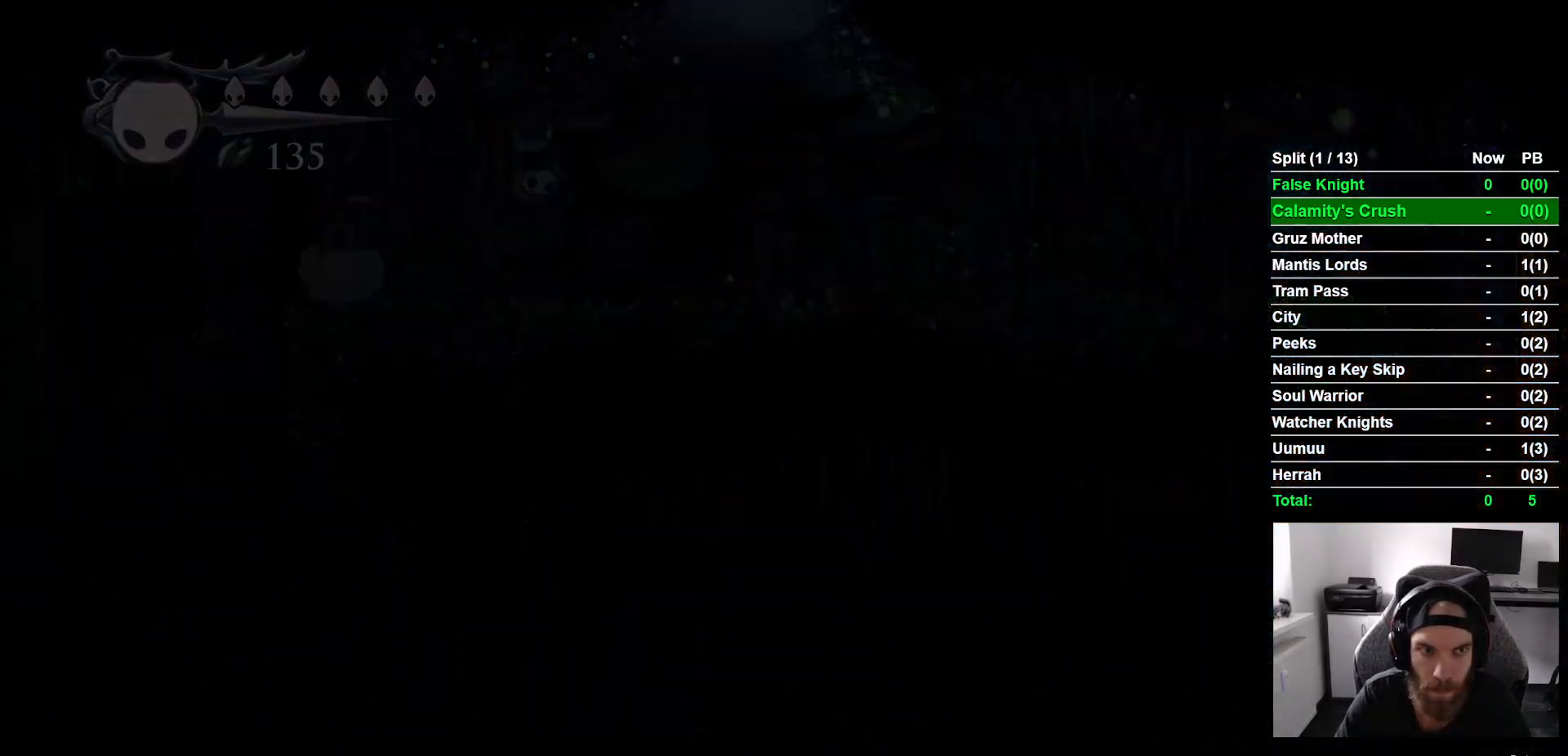
{"buttons": ["DPAD_RIGHT"], "left_stick": "center", "right_stick": "center", "button_events": [[183, "DPAD_RIGHT", "down"]]}
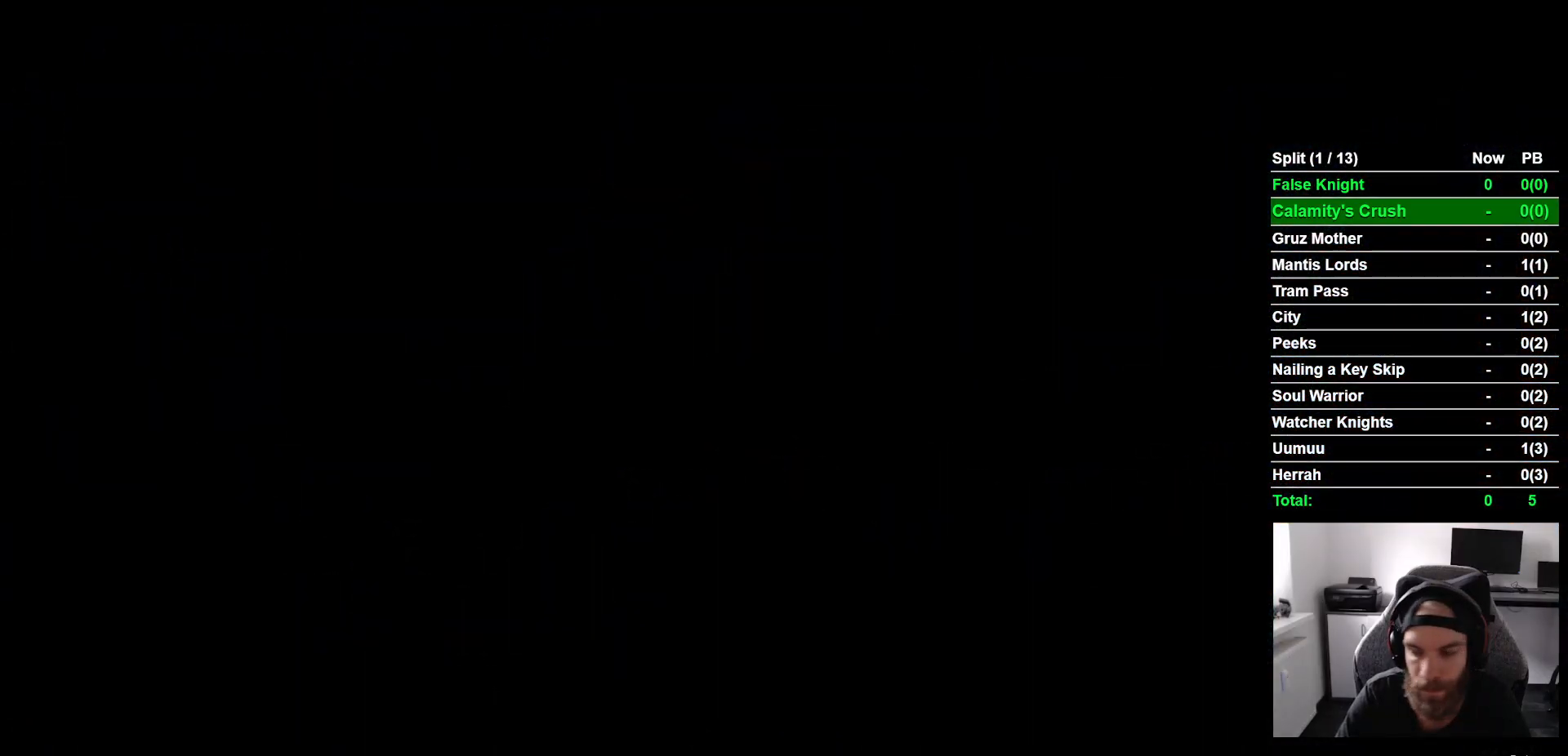
{"buttons": ["DPAD_RIGHT"], "left_stick": "center", "right_stick": "center", "button_events": []}
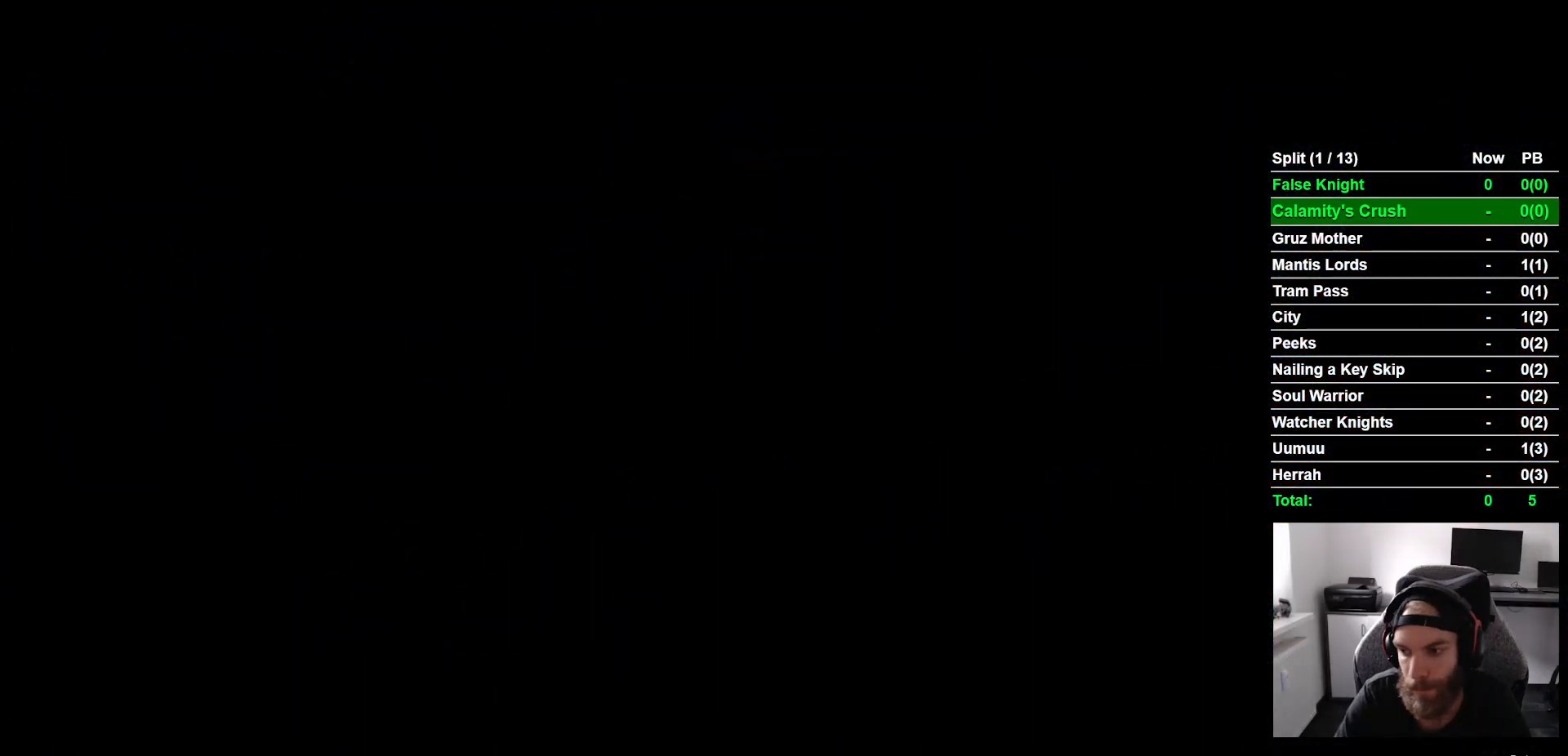
{"buttons": ["DPAD_RIGHT"], "left_stick": "center", "right_stick": "center", "button_events": []}
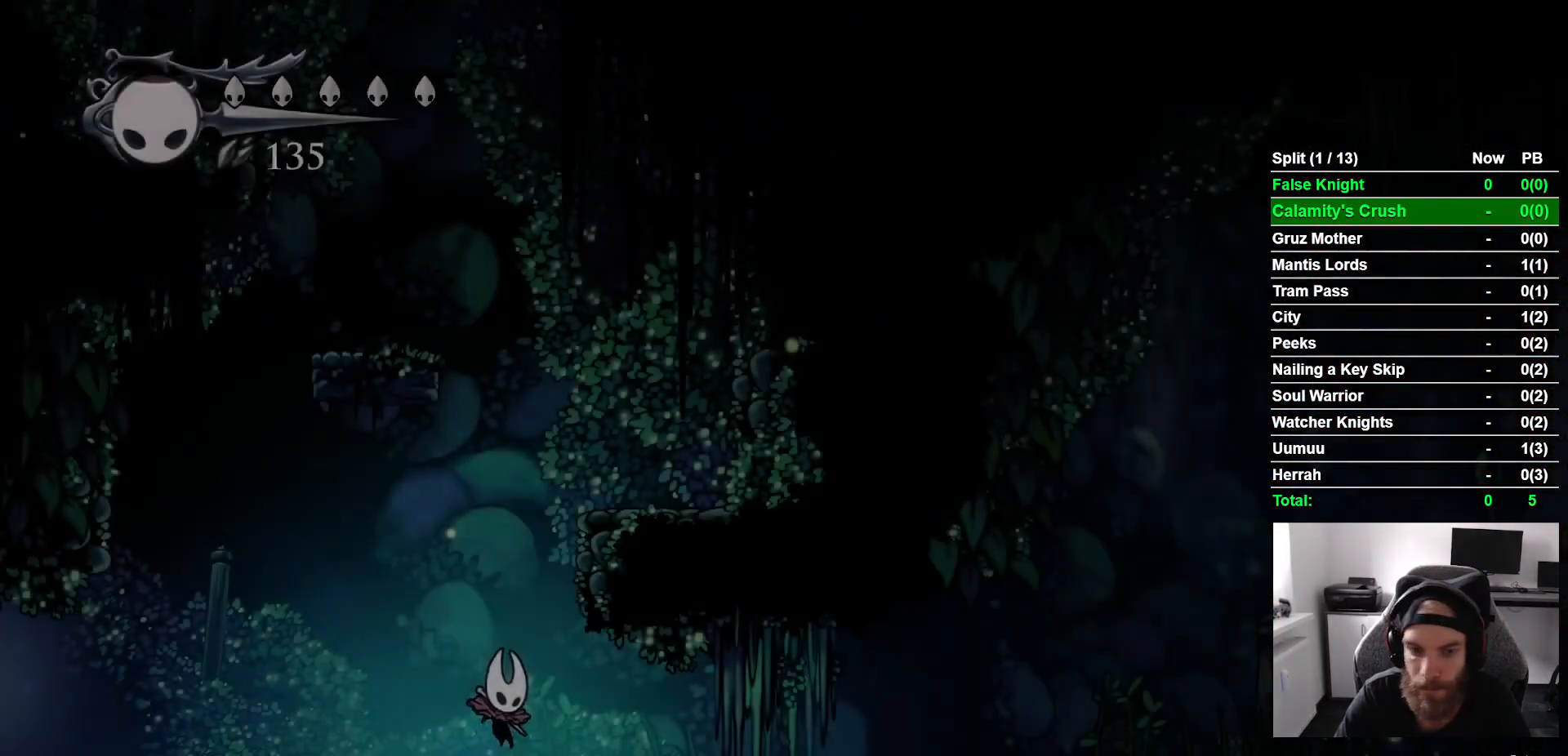
{"buttons": ["DPAD_RIGHT"], "left_stick": "center", "right_stick": "center", "button_events": []}
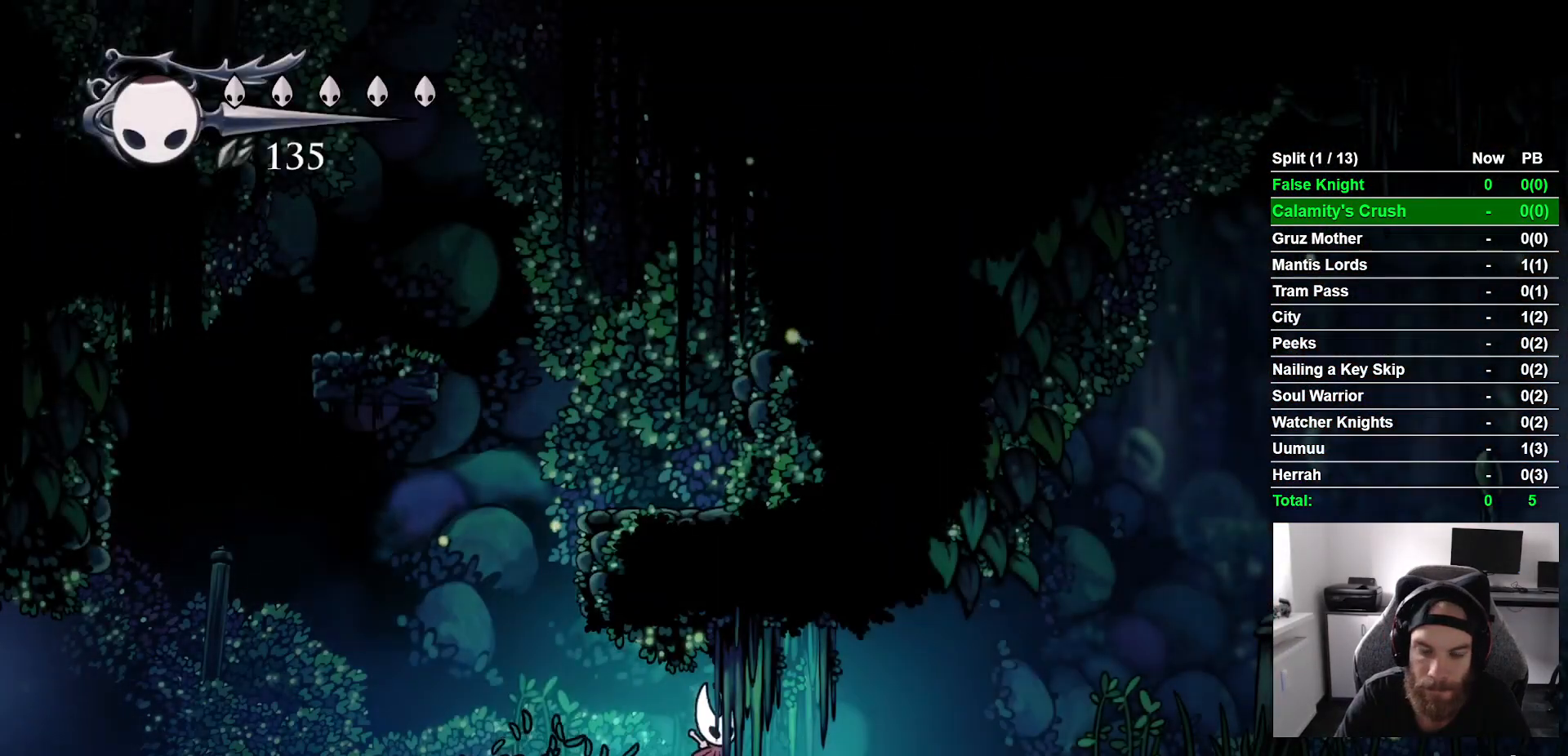
{"buttons": ["DPAD_RIGHT"], "left_stick": "center", "right_stick": "center", "button_events": []}
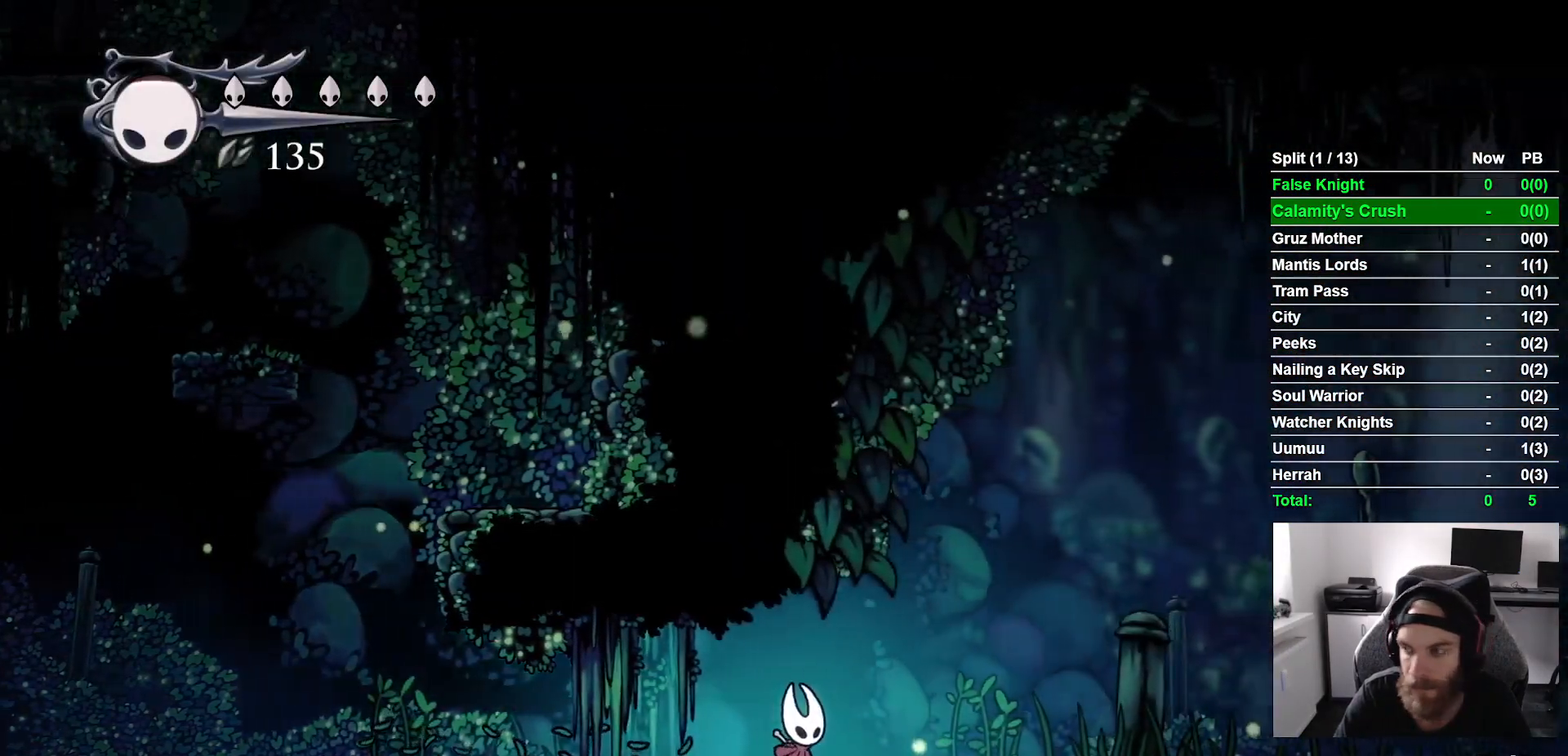
{"buttons": ["DPAD_RIGHT"], "left_stick": "center", "right_stick": "center", "button_events": []}
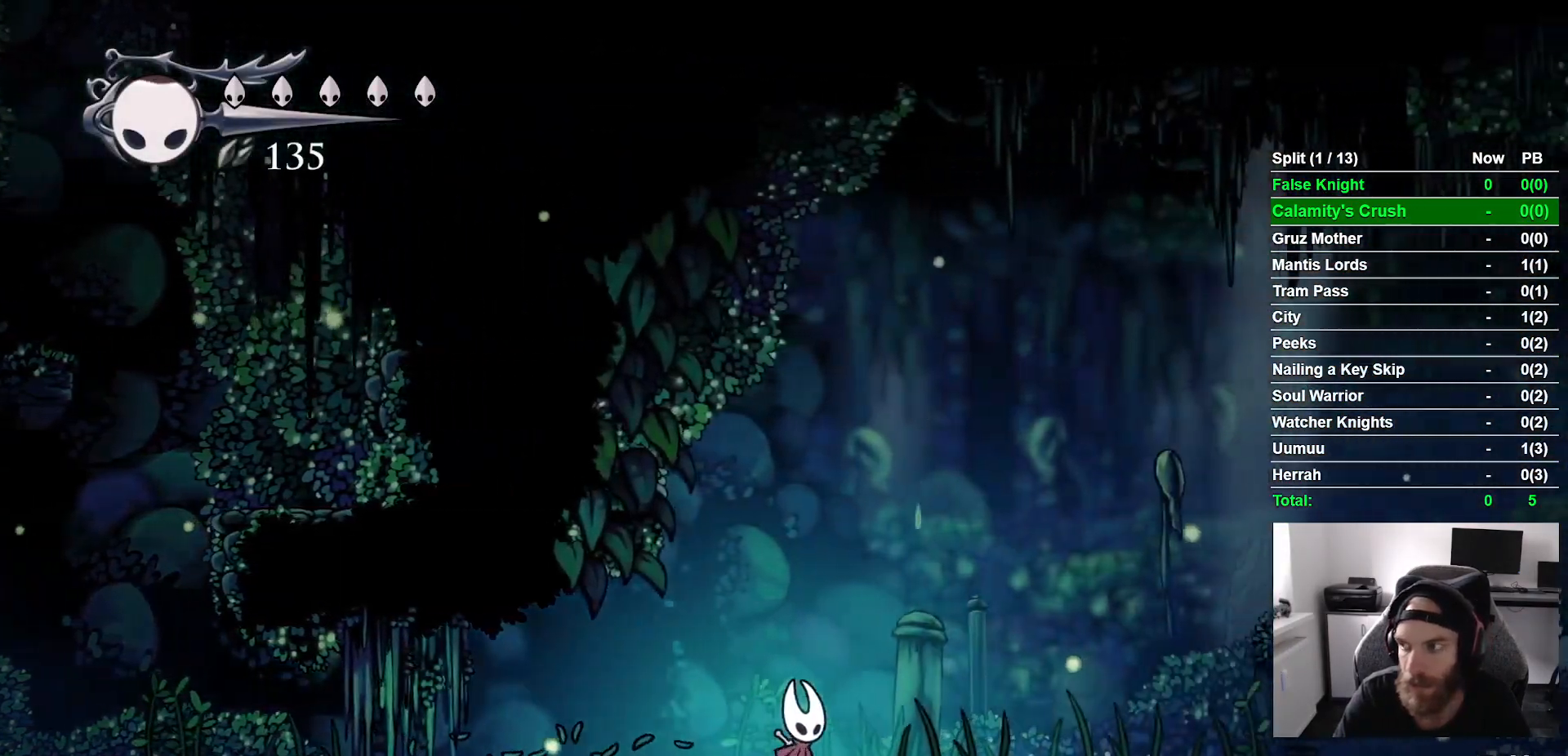
{"buttons": ["DPAD_RIGHT"], "left_stick": "center", "right_stick": "center", "button_events": []}
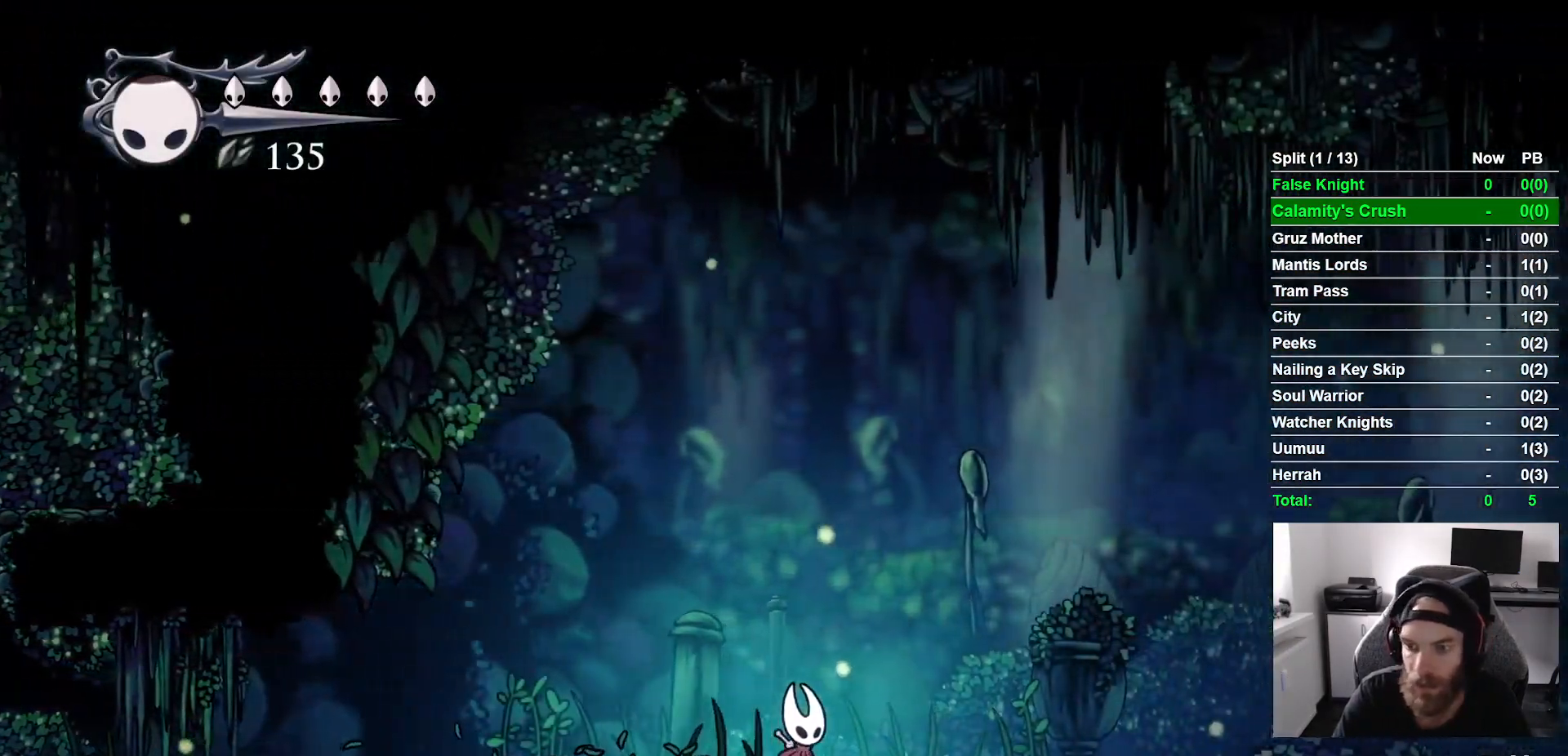
{"buttons": ["DPAD_RIGHT"], "left_stick": "center", "right_stick": "center", "button_events": []}
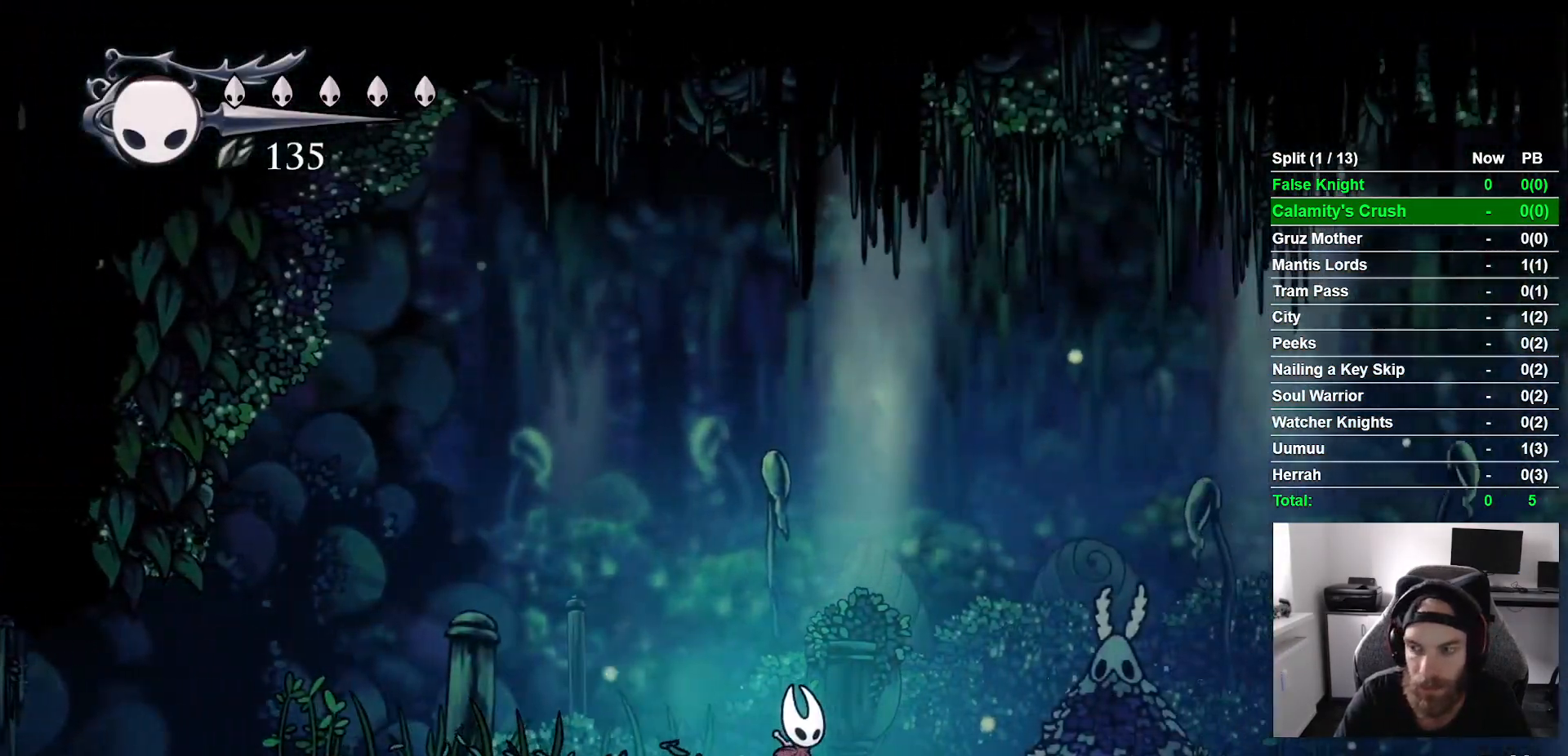
{"buttons": [], "left_stick": "center", "right_stick": "center", "button_events": [[300, "SQUARE", "down"], [467, "SQUARE", "up"], [483, "DPAD_RIGHT", "up"]]}
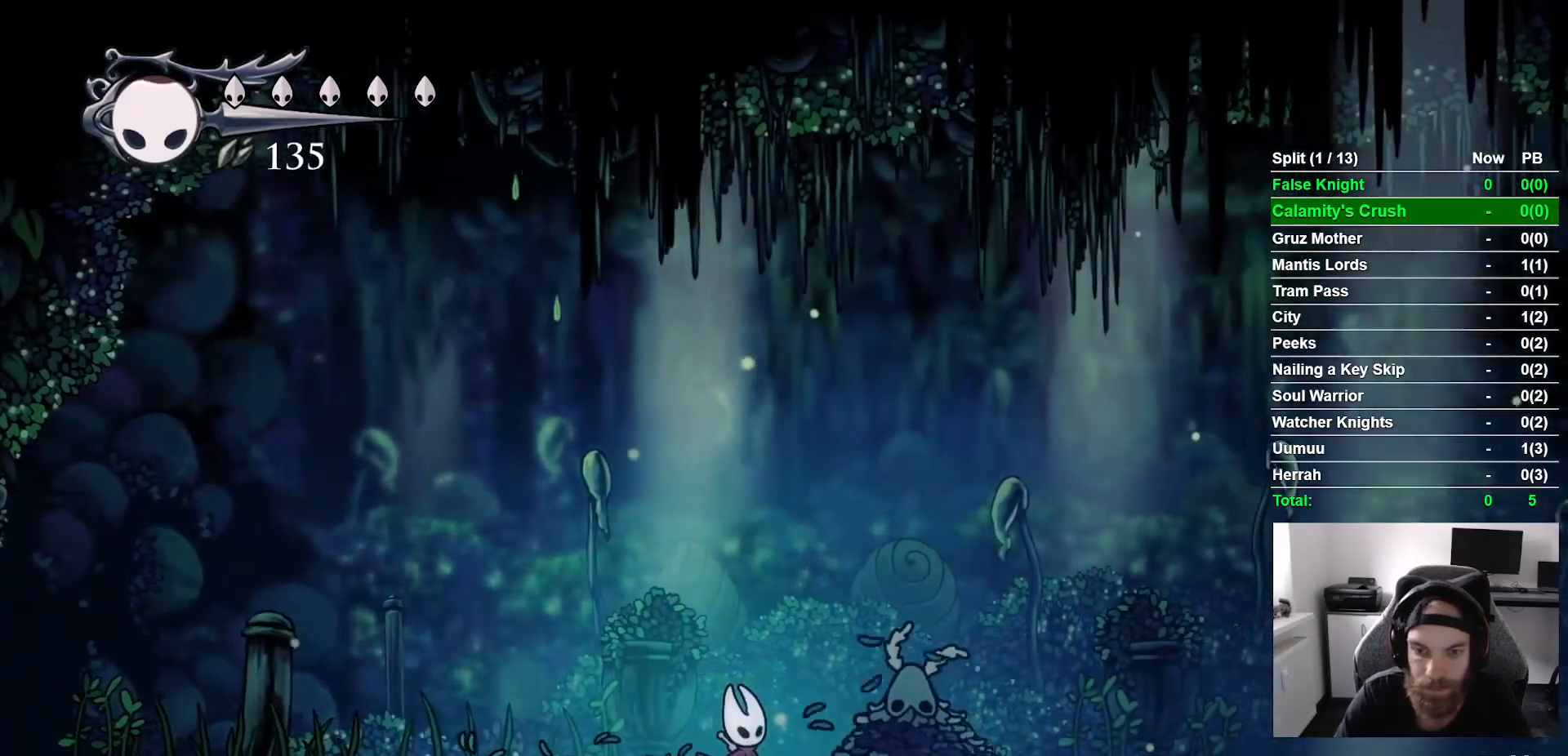
{"buttons": [], "left_stick": "center", "right_stick": "center", "button_events": []}
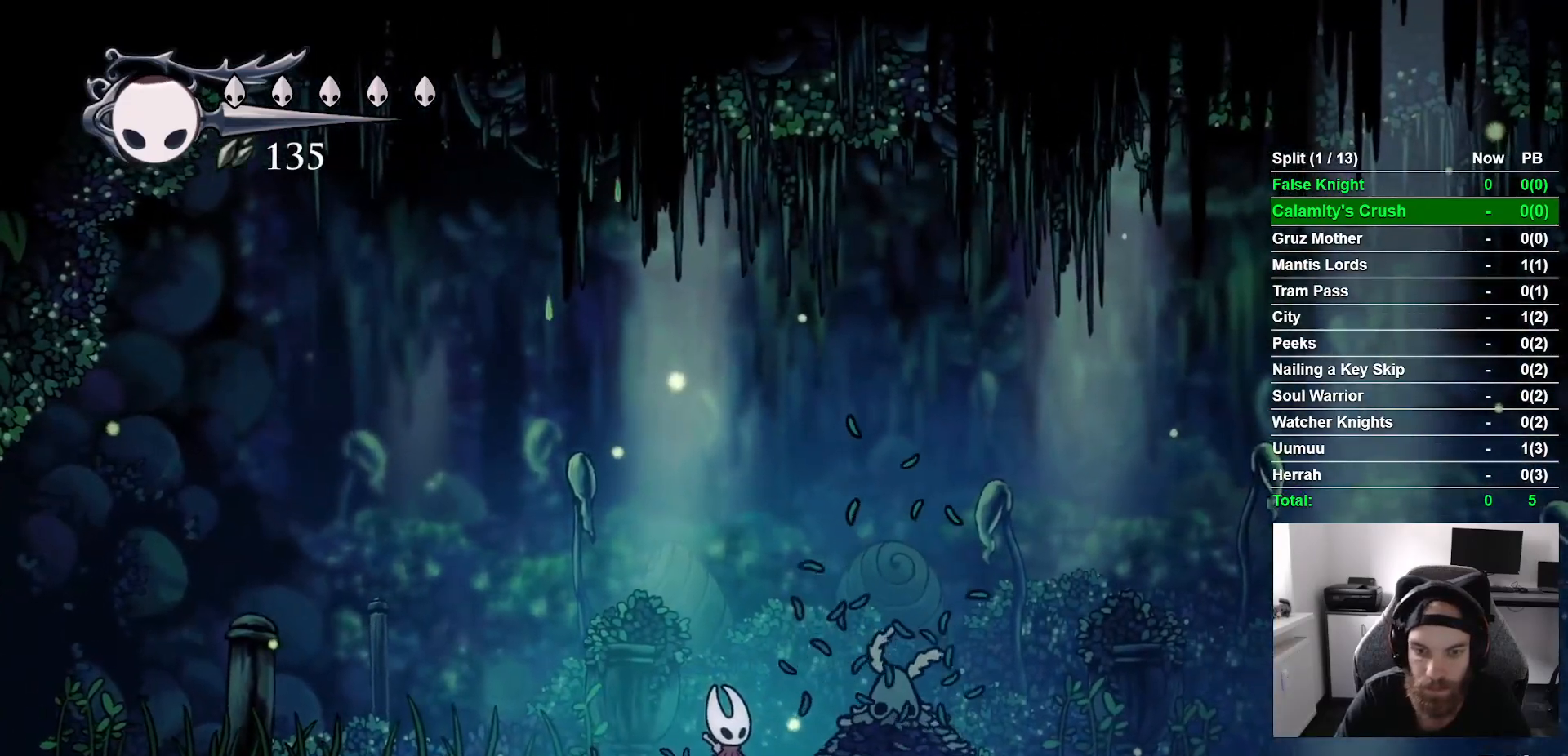
{"buttons": [], "left_stick": "center", "right_stick": "center", "button_events": []}
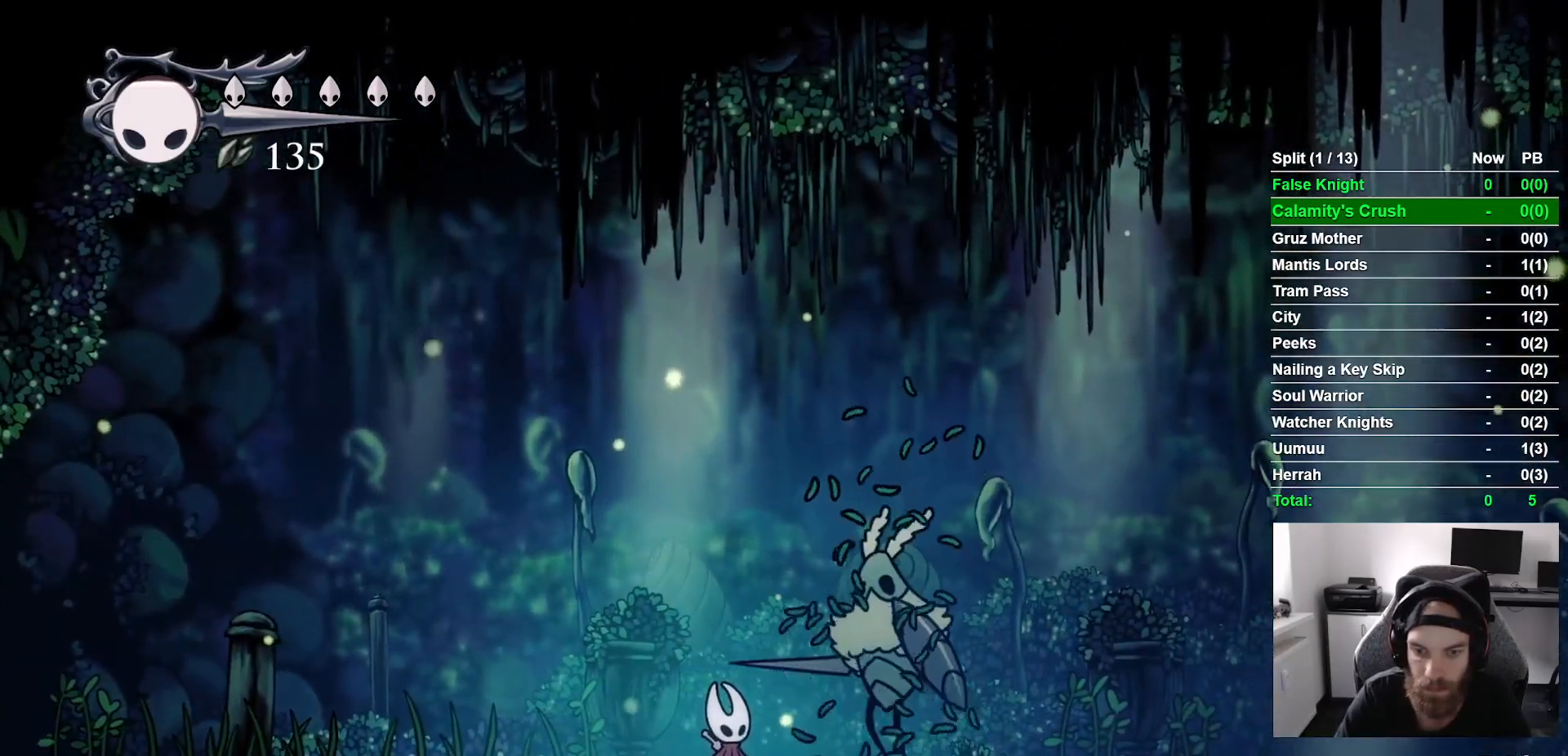
{"buttons": ["R1"], "left_stick": "center", "right_stick": "center", "button_events": [[67, "SQUARE", "down"], [200, "SQUARE", "up"], [217, "R1", "down"], [350, "R1", "up"], [450, "R1", "down"]]}
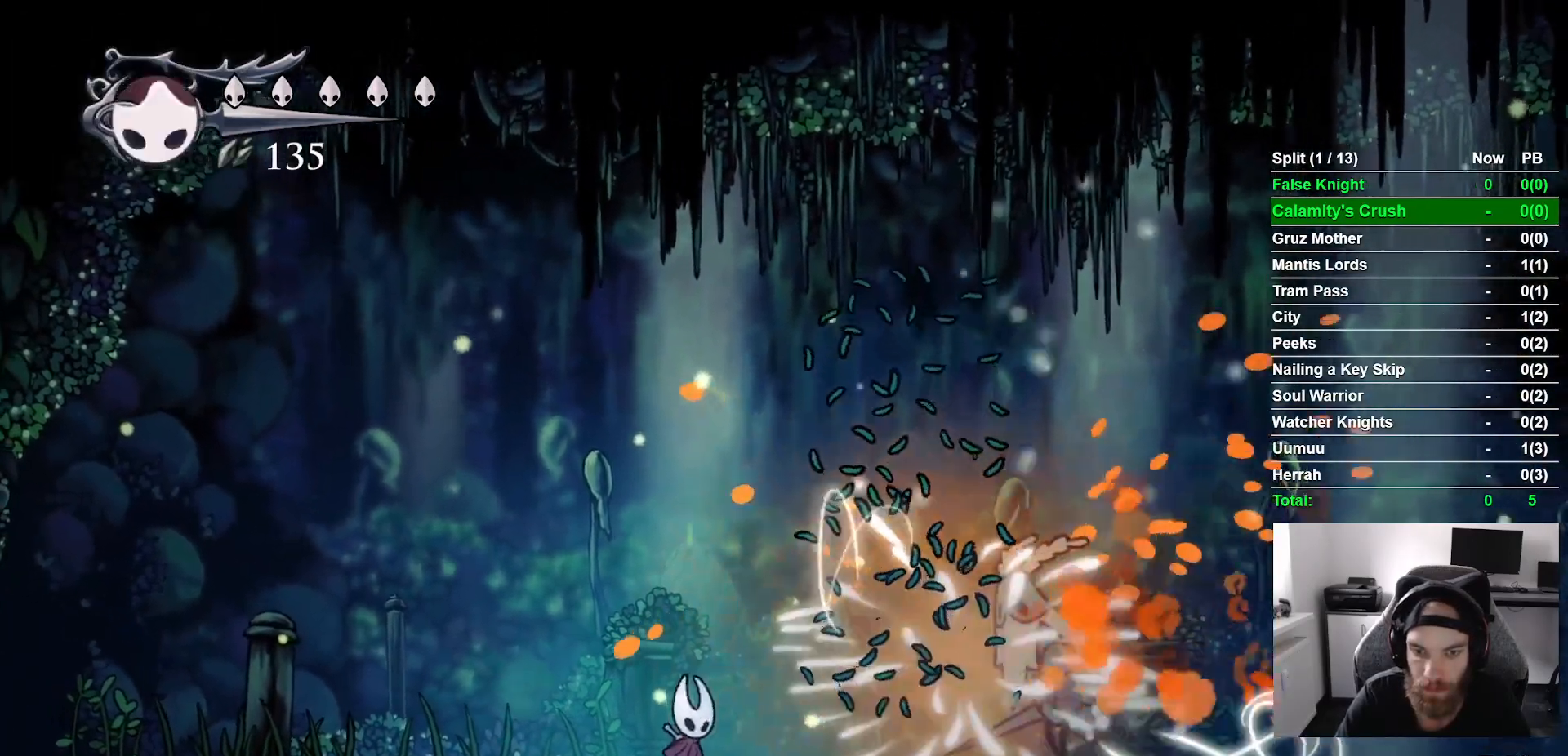
{"buttons": ["R1"], "left_stick": "center", "right_stick": "center", "button_events": [[33, "R1", "up"], [133, "R1", "down"], [183, "R1", "up"], [300, "R1", "down"], [367, "R1", "up"], [467, "R1", "down"]]}
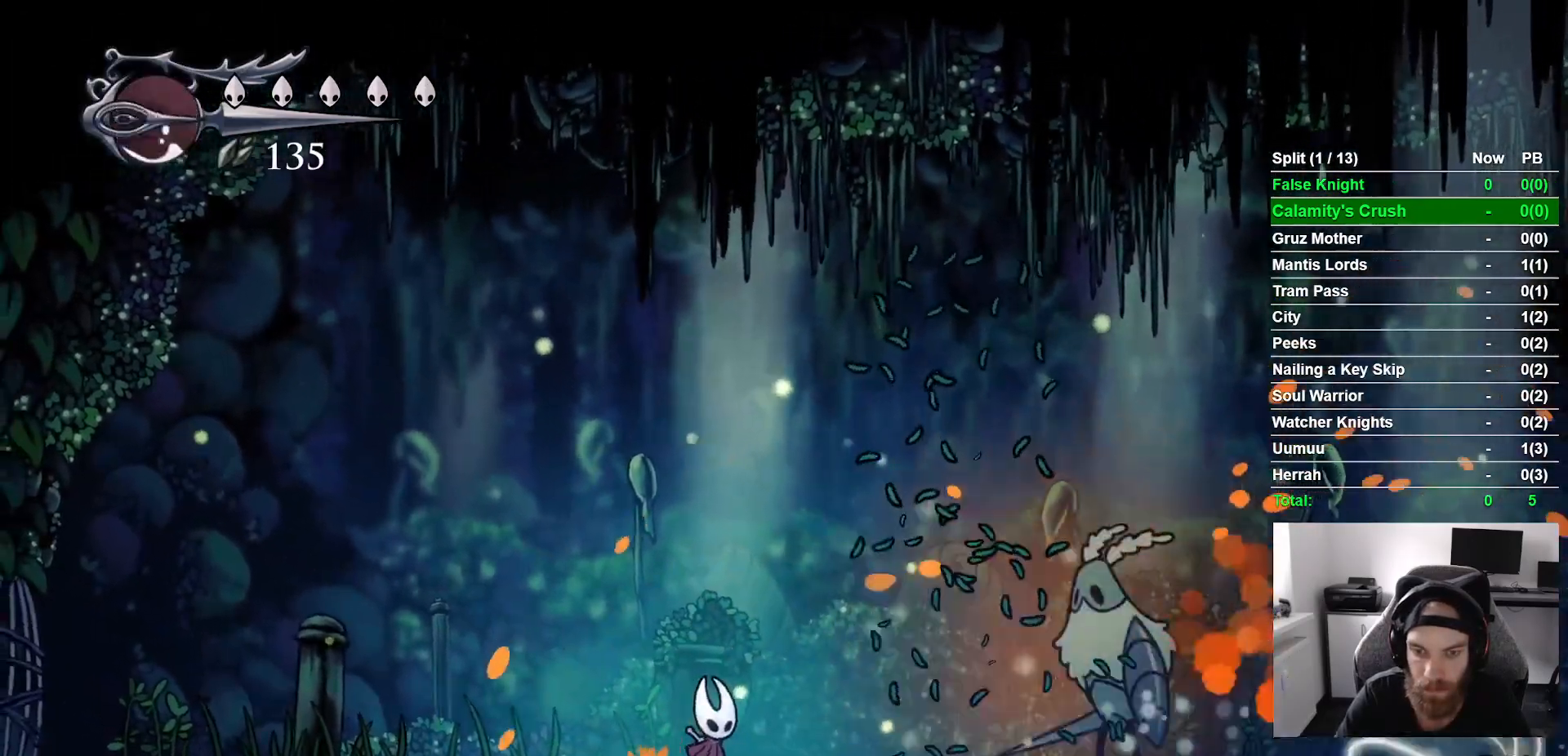
{"buttons": [], "left_stick": "center", "right_stick": "center", "button_events": [[50, "R1", "up"], [150, "R1", "down"], [417, "R1", "up"]]}
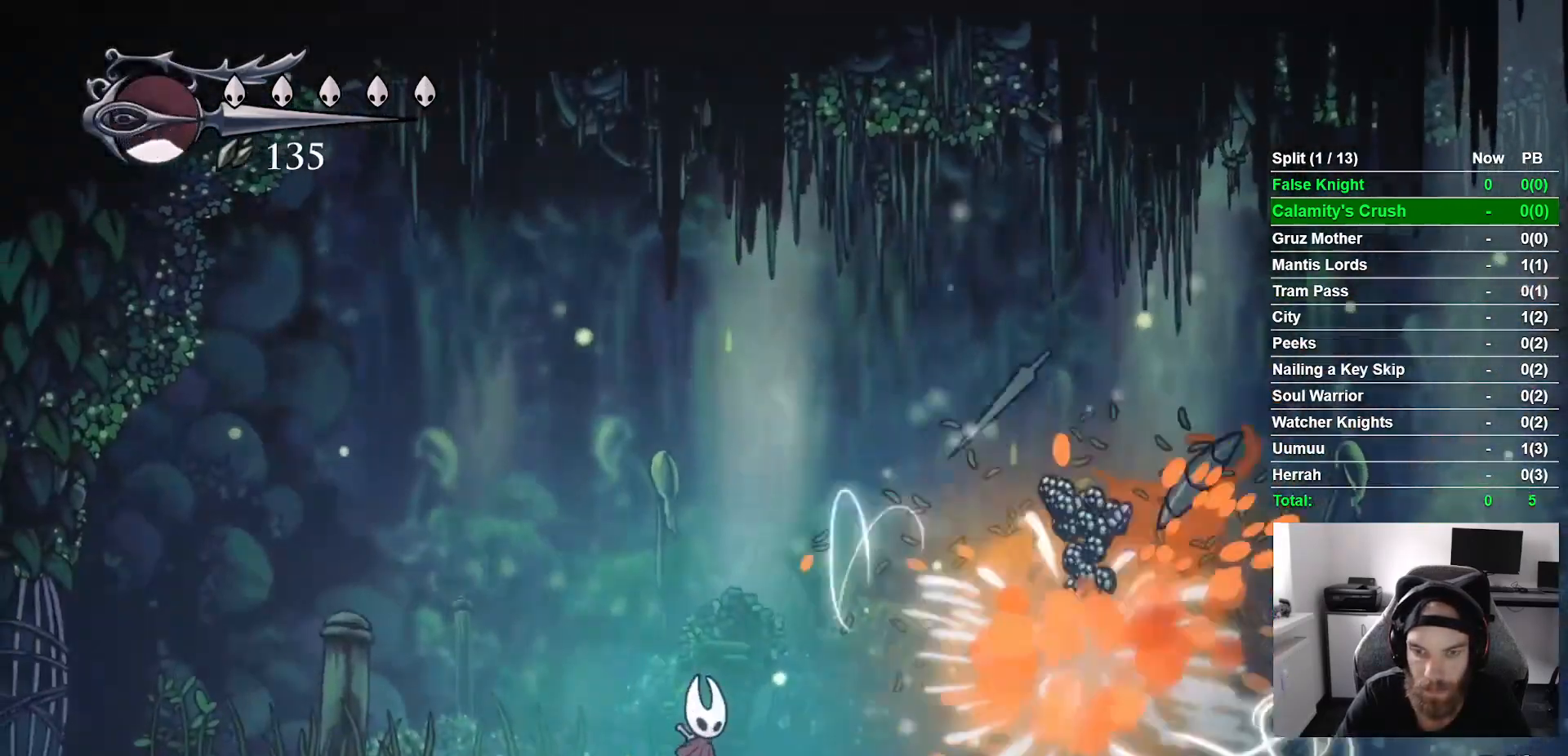
{"buttons": ["DPAD_RIGHT"], "left_stick": "center", "right_stick": "center", "button_events": [[150, "DPAD_RIGHT", "down"]]}
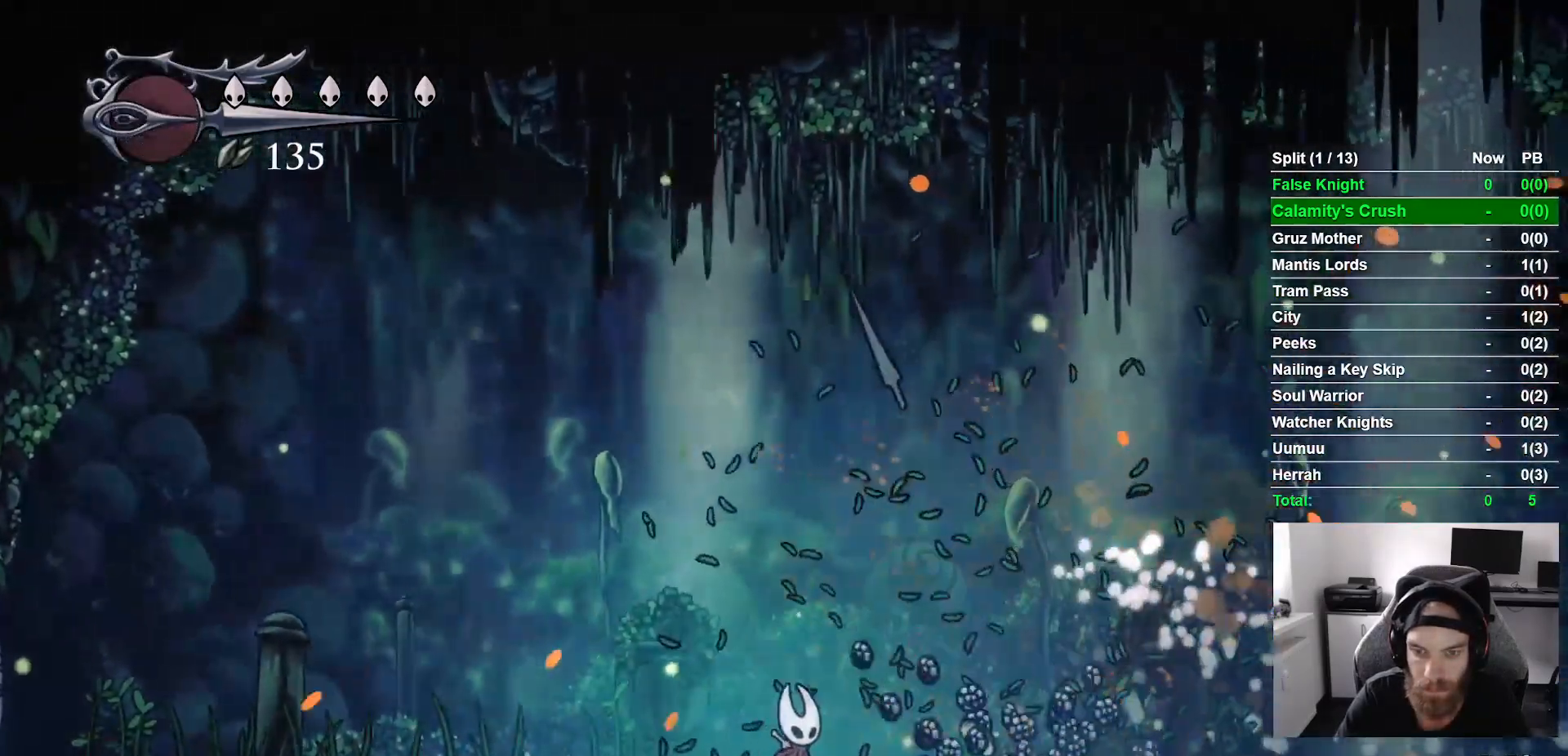
{"buttons": ["DPAD_RIGHT"], "left_stick": "center", "right_stick": "center", "button_events": [[250, "DPAD_RIGHT", "up"], [450, "DPAD_RIGHT", "down"]]}
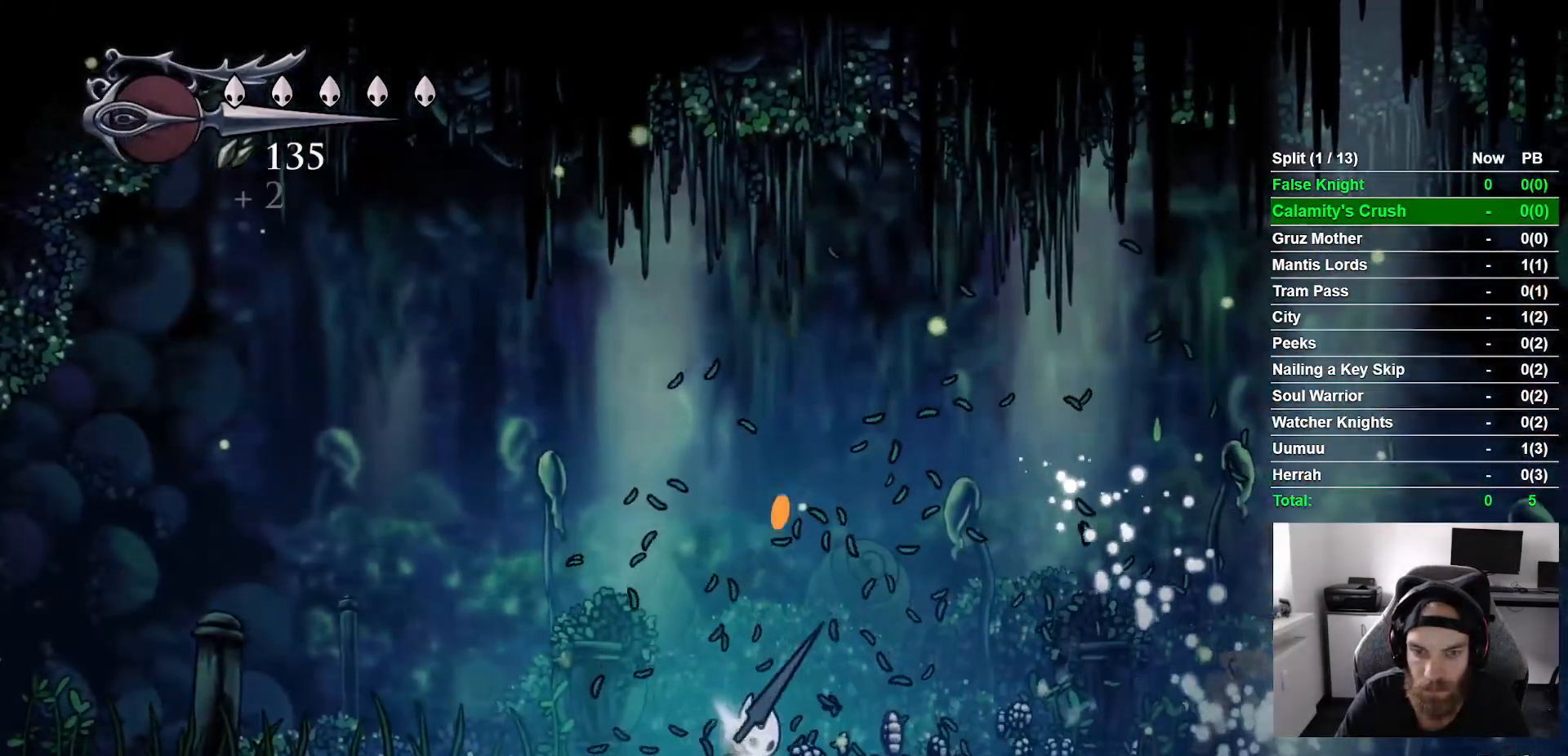
{"buttons": ["DPAD_RIGHT"], "left_stick": "center", "right_stick": "center", "button_events": []}
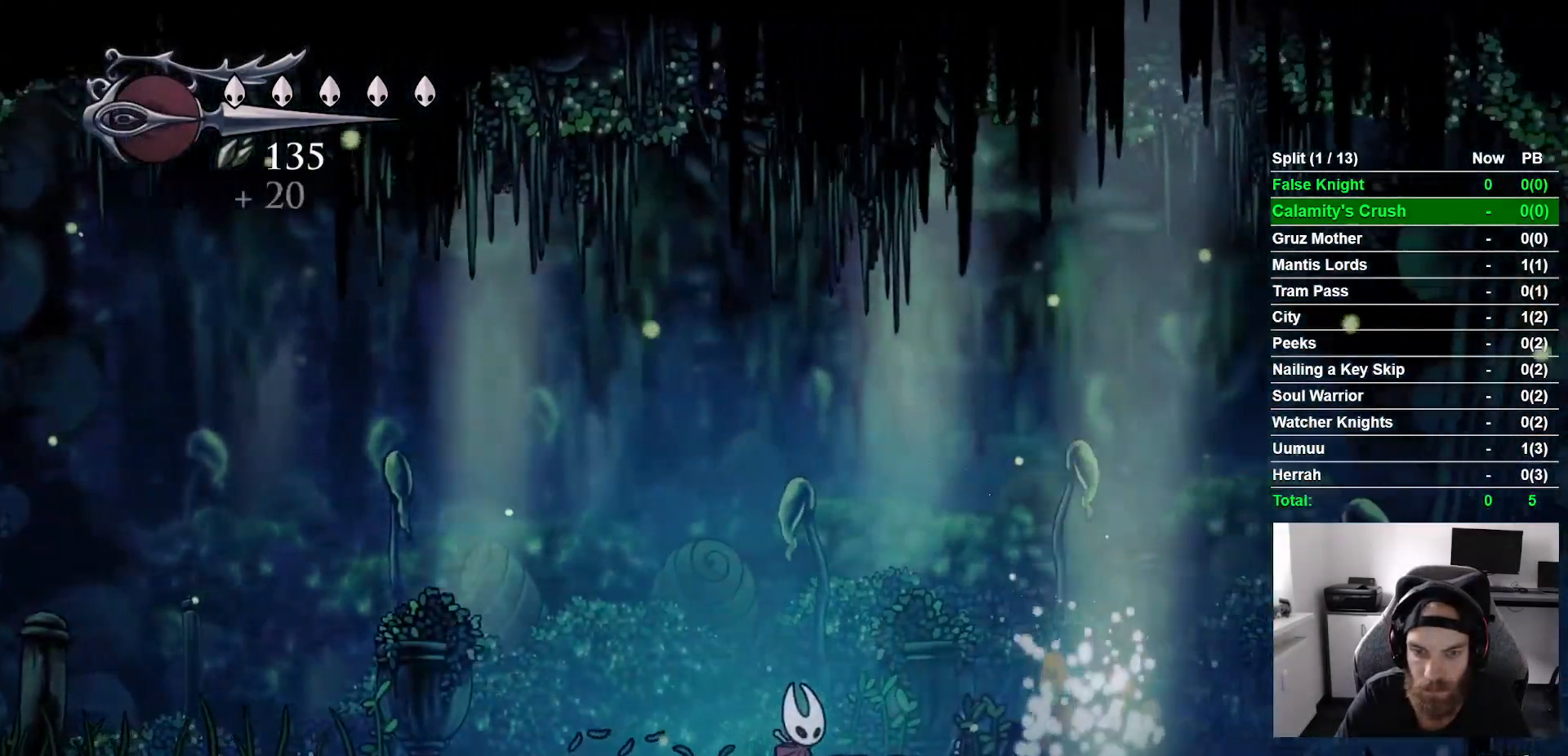
{"buttons": ["DPAD_RIGHT"], "left_stick": "center", "right_stick": "center", "button_events": []}
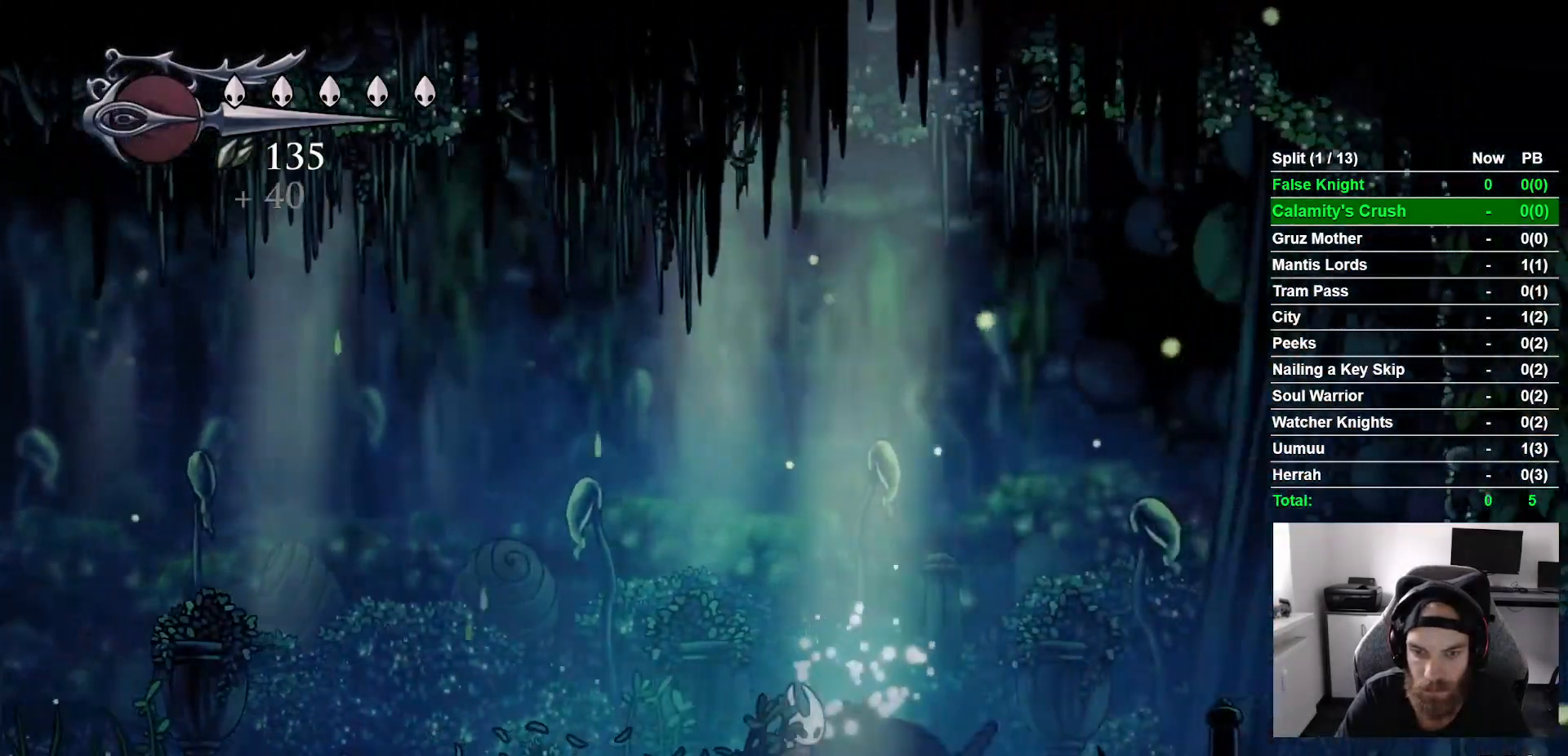
{"buttons": ["DPAD_RIGHT"], "left_stick": "center", "right_stick": "center", "button_events": []}
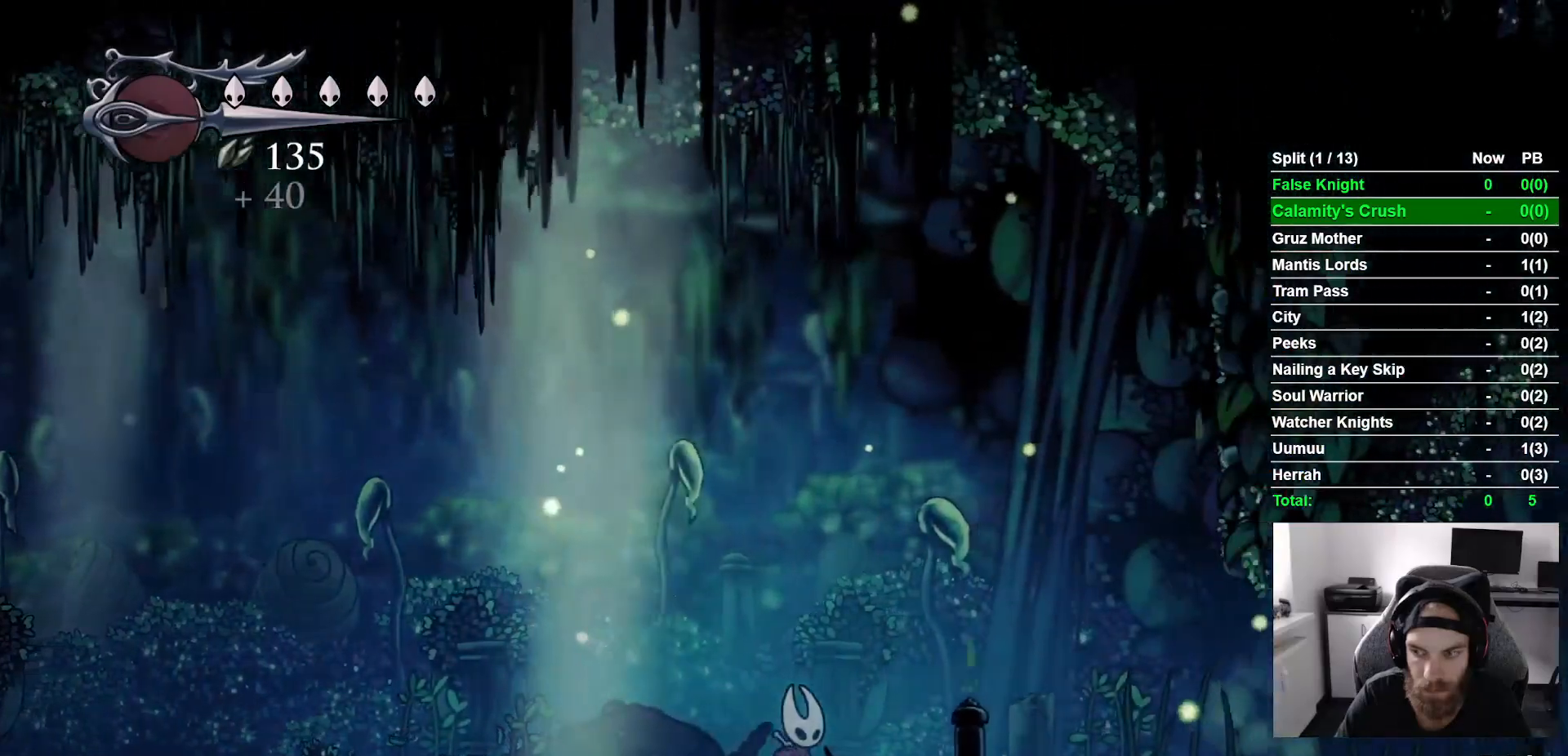
{"buttons": ["DPAD_RIGHT"], "left_stick": "center", "right_stick": "center", "button_events": []}
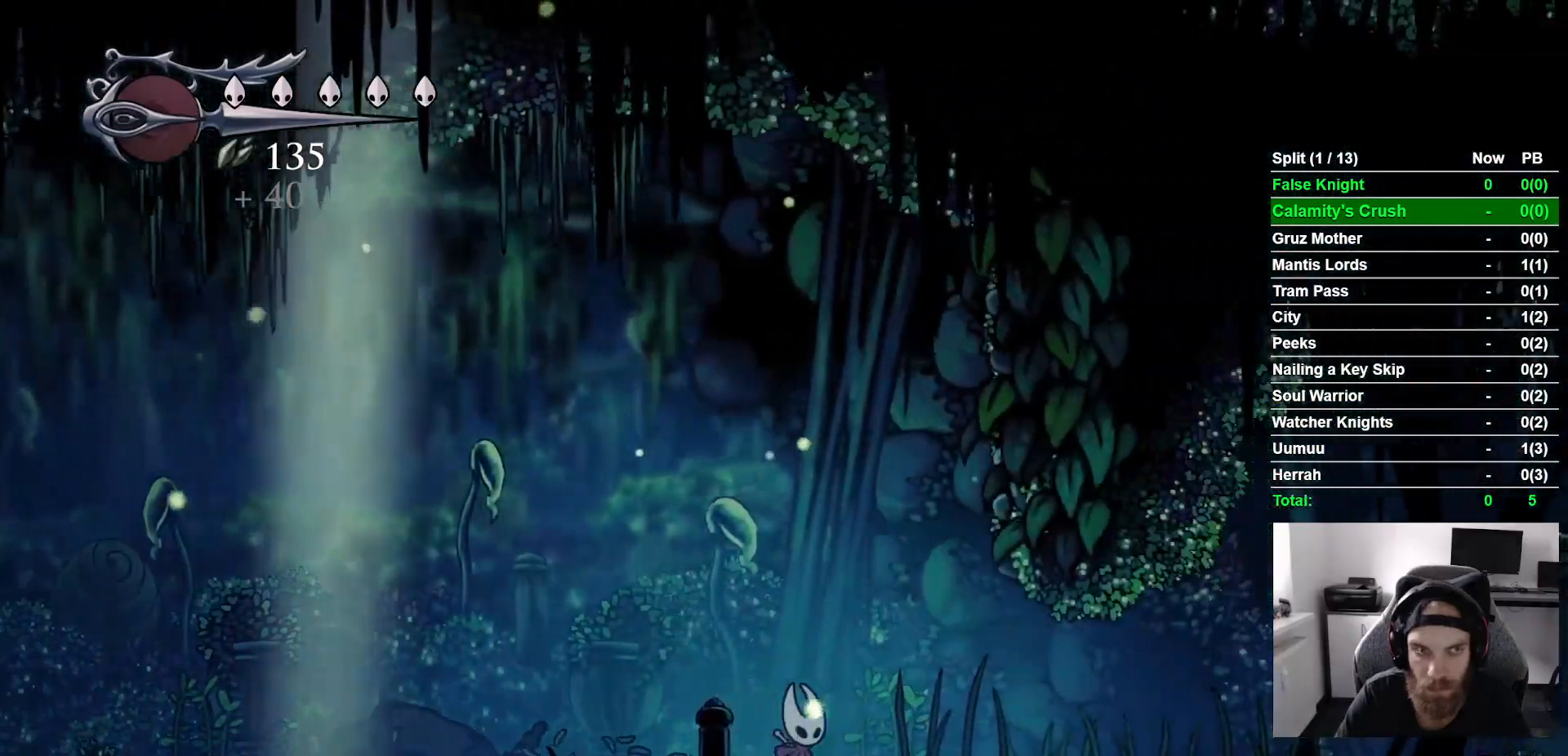
{"buttons": ["DPAD_RIGHT"], "left_stick": "center", "right_stick": "center", "button_events": []}